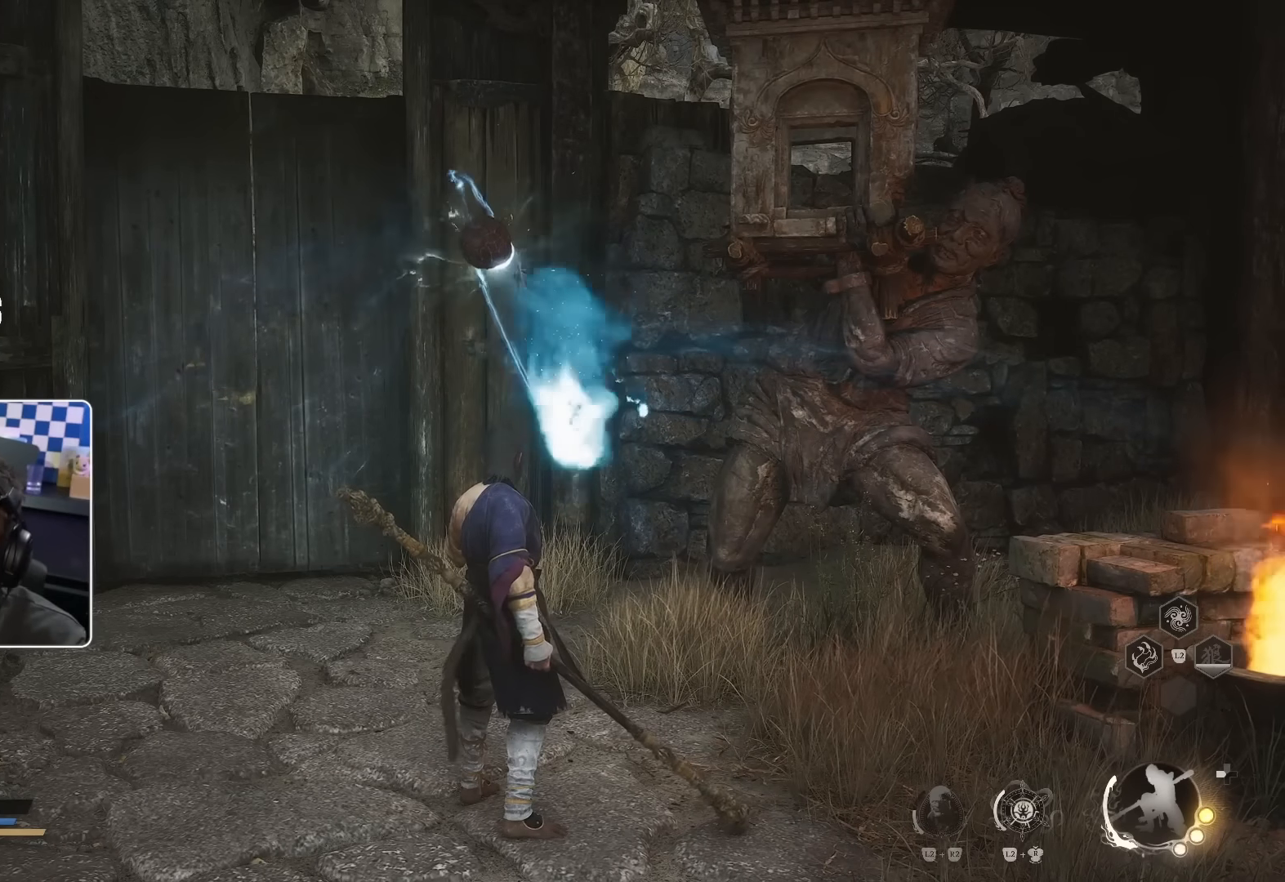
Gameplay with a controller (PlayStation layout); each line is a JSON object with the inputs held at the frame after it. "events" lists button and stick changes between this image and that frame as [ms after this image, input, new state], when the widget could be followed in between.
{"buttons": [], "left_stick": "left", "right_stick": "center", "events": [[17, "left_stick", "down"], [150, "left_stick", "down-left"], [500, "left_stick", "left"]]}
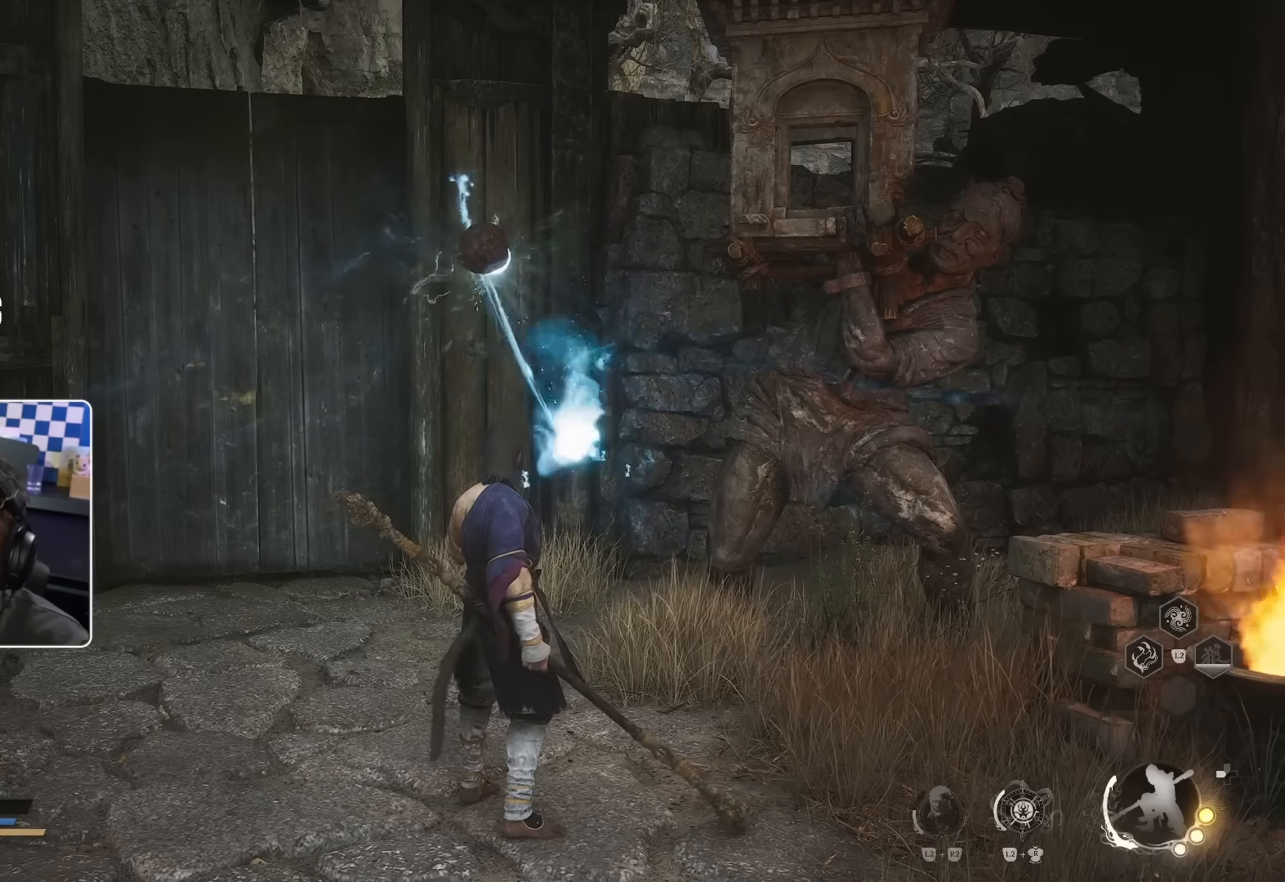
{"buttons": [], "left_stick": "center", "right_stick": "center", "events": [[350, "left_stick", "center"]]}
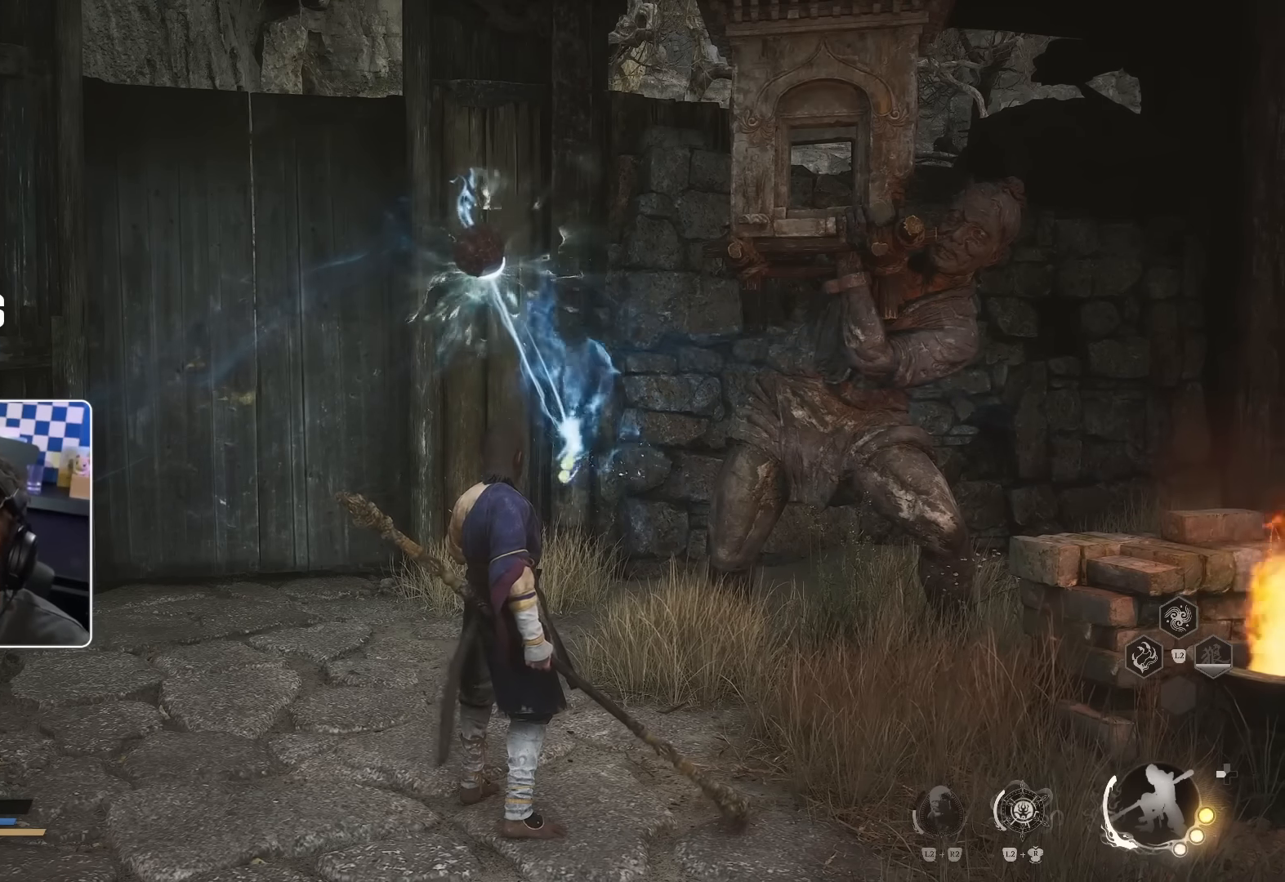
{"buttons": [], "left_stick": "right", "right_stick": "center", "events": [[67, "left_stick", "right"]]}
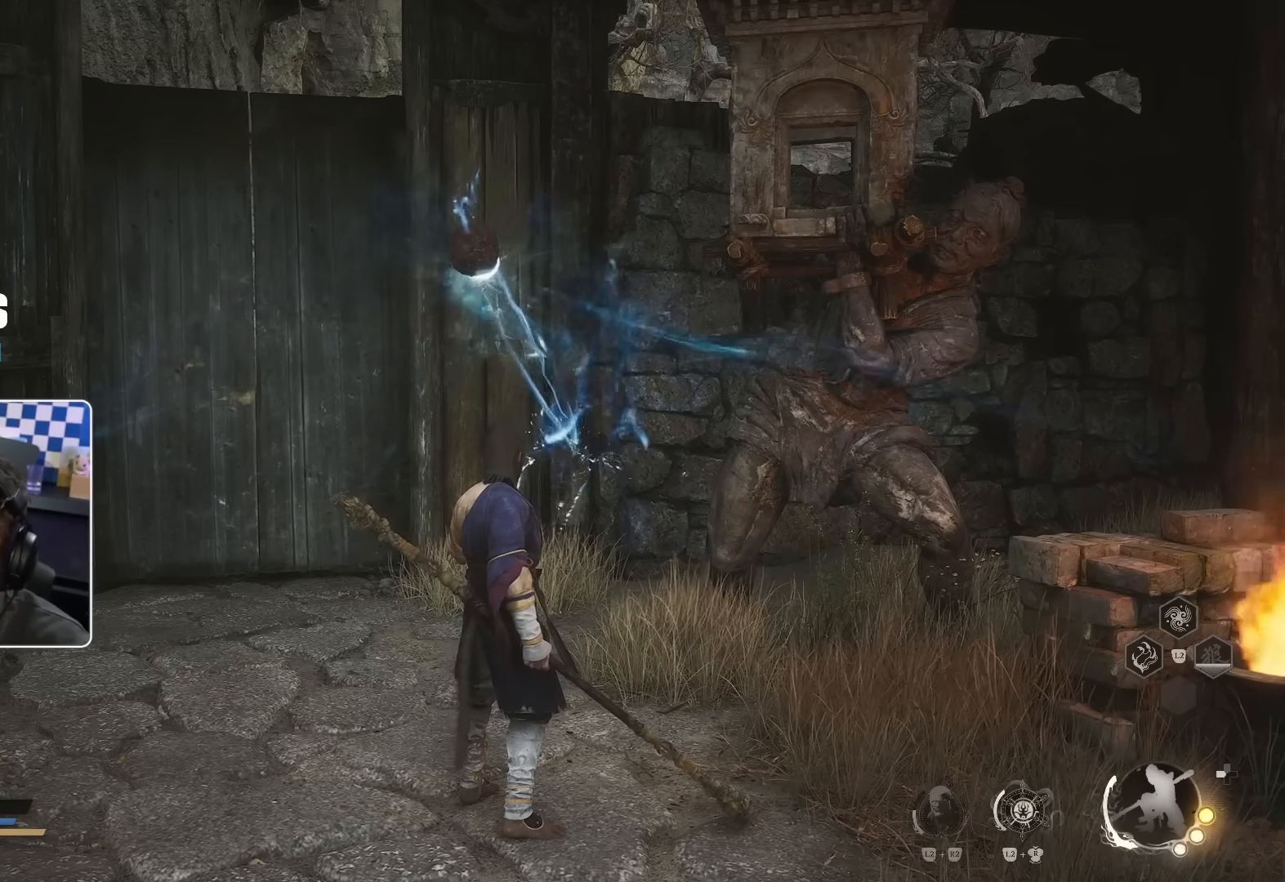
{"buttons": [], "left_stick": "down-right", "right_stick": "center", "events": [[184, "left_stick", "down-right"]]}
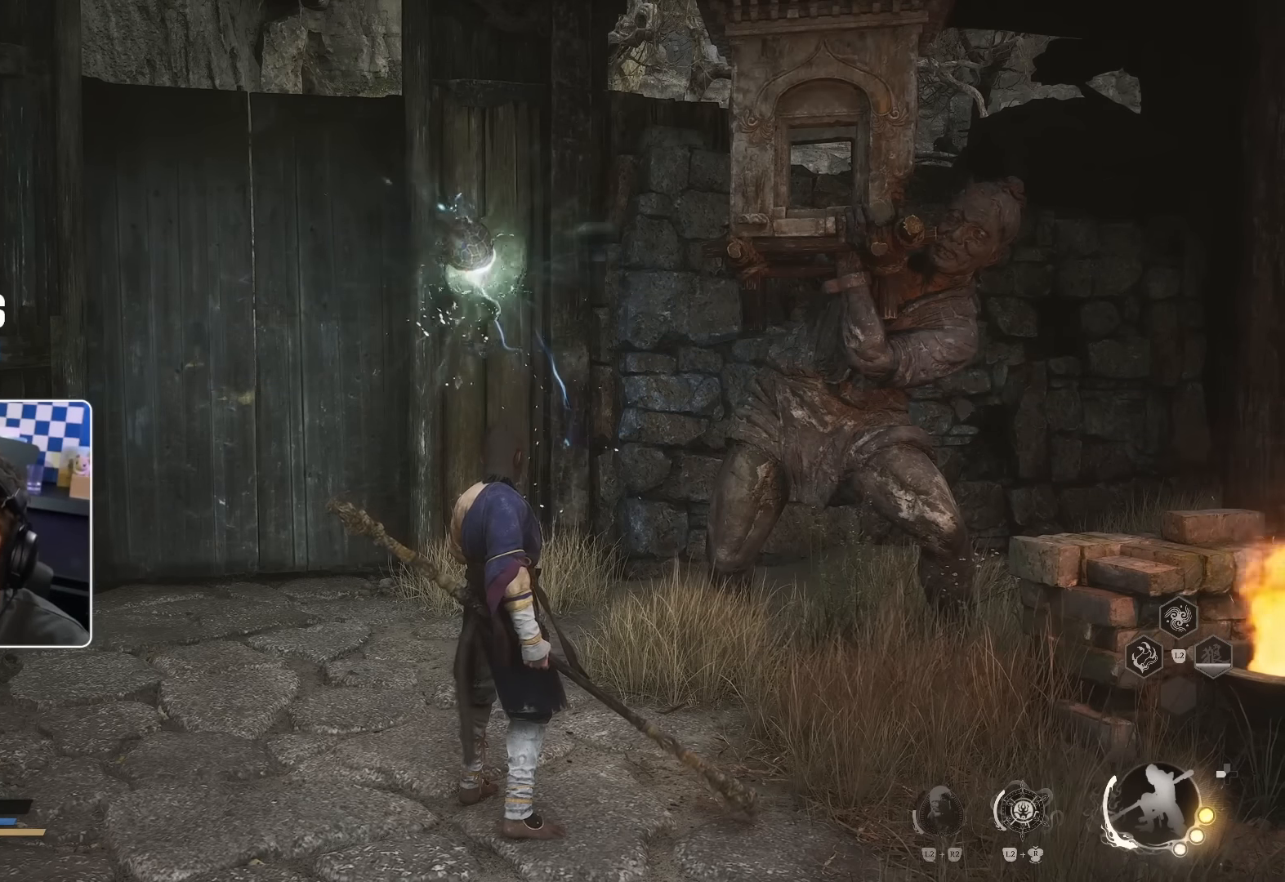
{"buttons": [], "left_stick": "down-right", "right_stick": "center", "events": []}
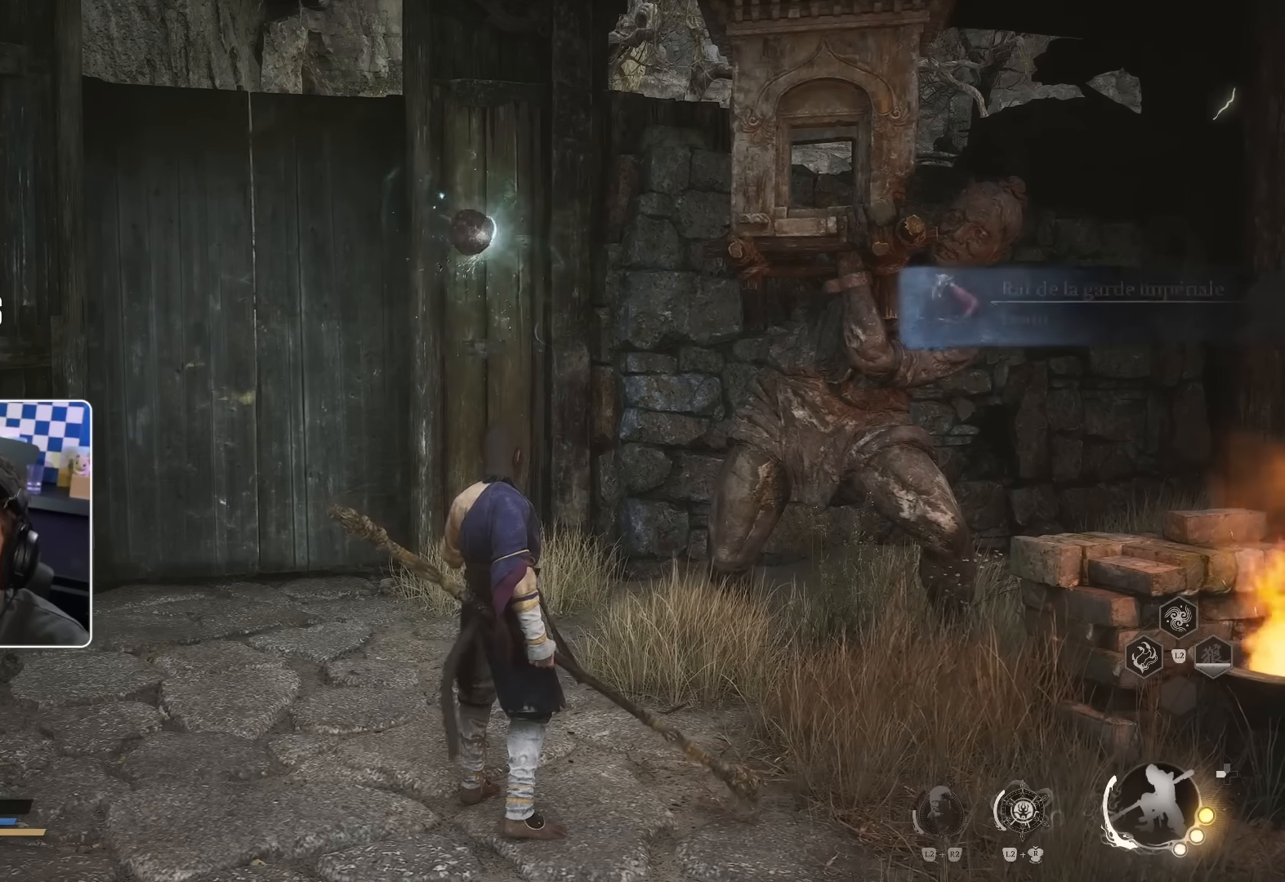
{"buttons": [], "left_stick": "down-right", "right_stick": "center", "events": []}
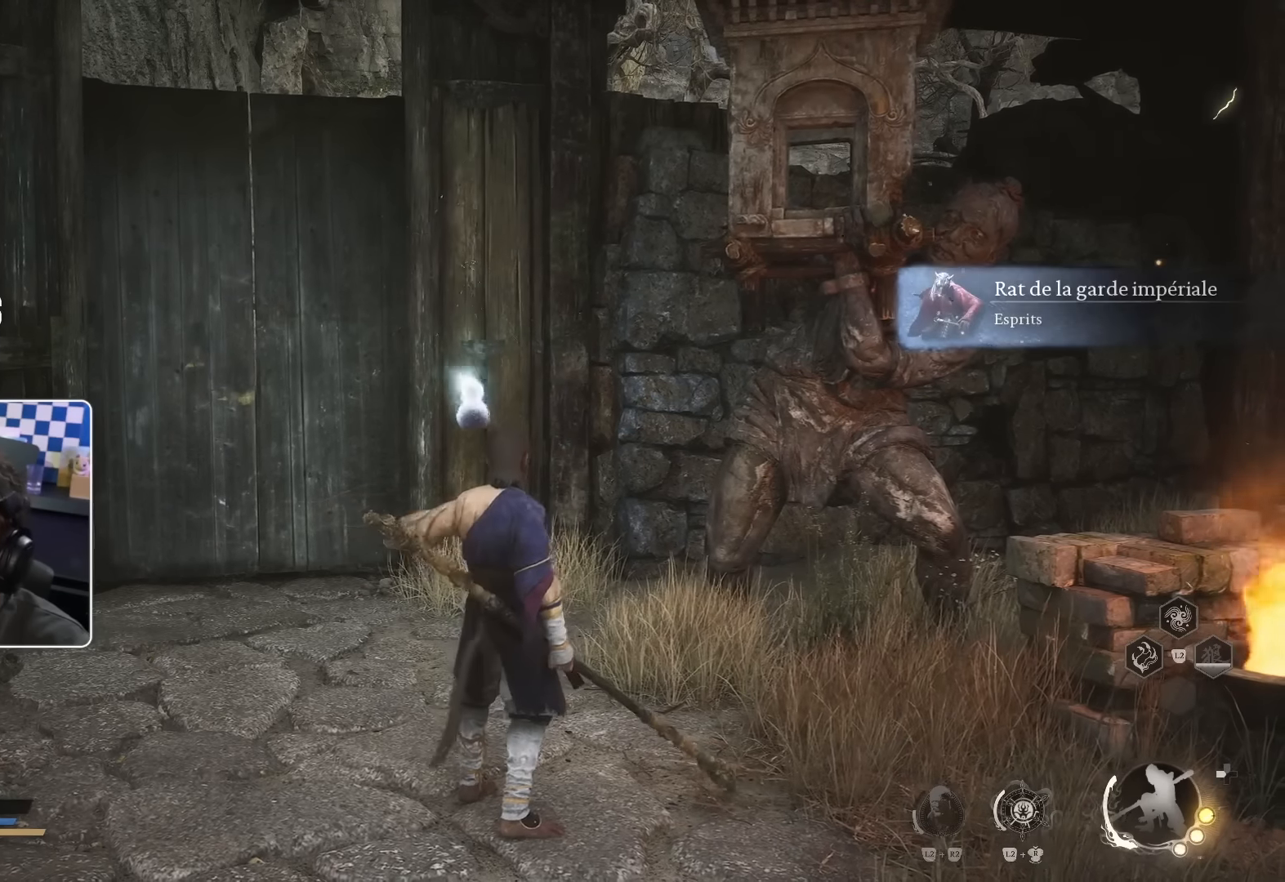
{"buttons": [], "left_stick": "down-right", "right_stick": "center", "events": []}
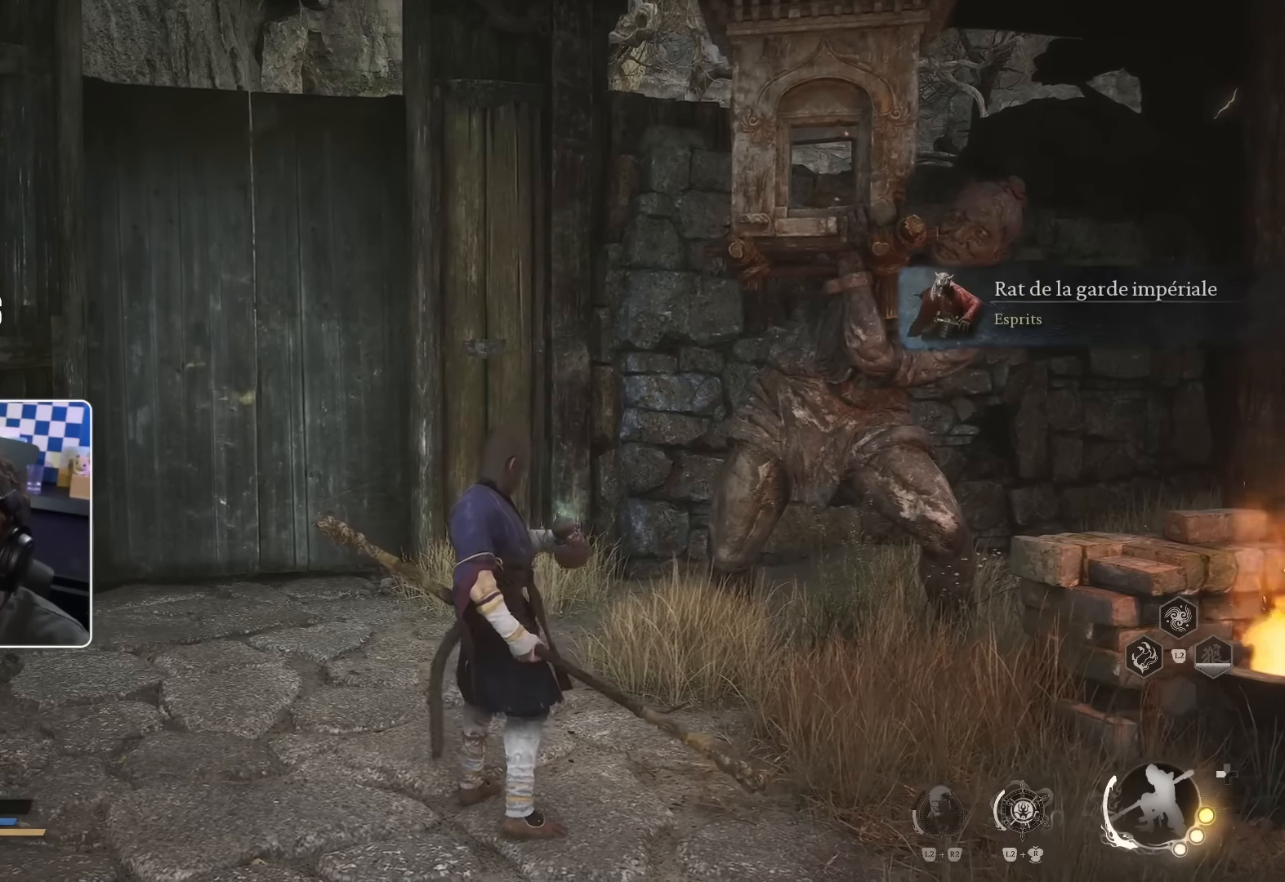
{"buttons": [], "left_stick": "center", "right_stick": "center", "events": [[50, "left_stick", "down"], [100, "START", "down"], [250, "START", "up"], [250, "left_stick", "center"]]}
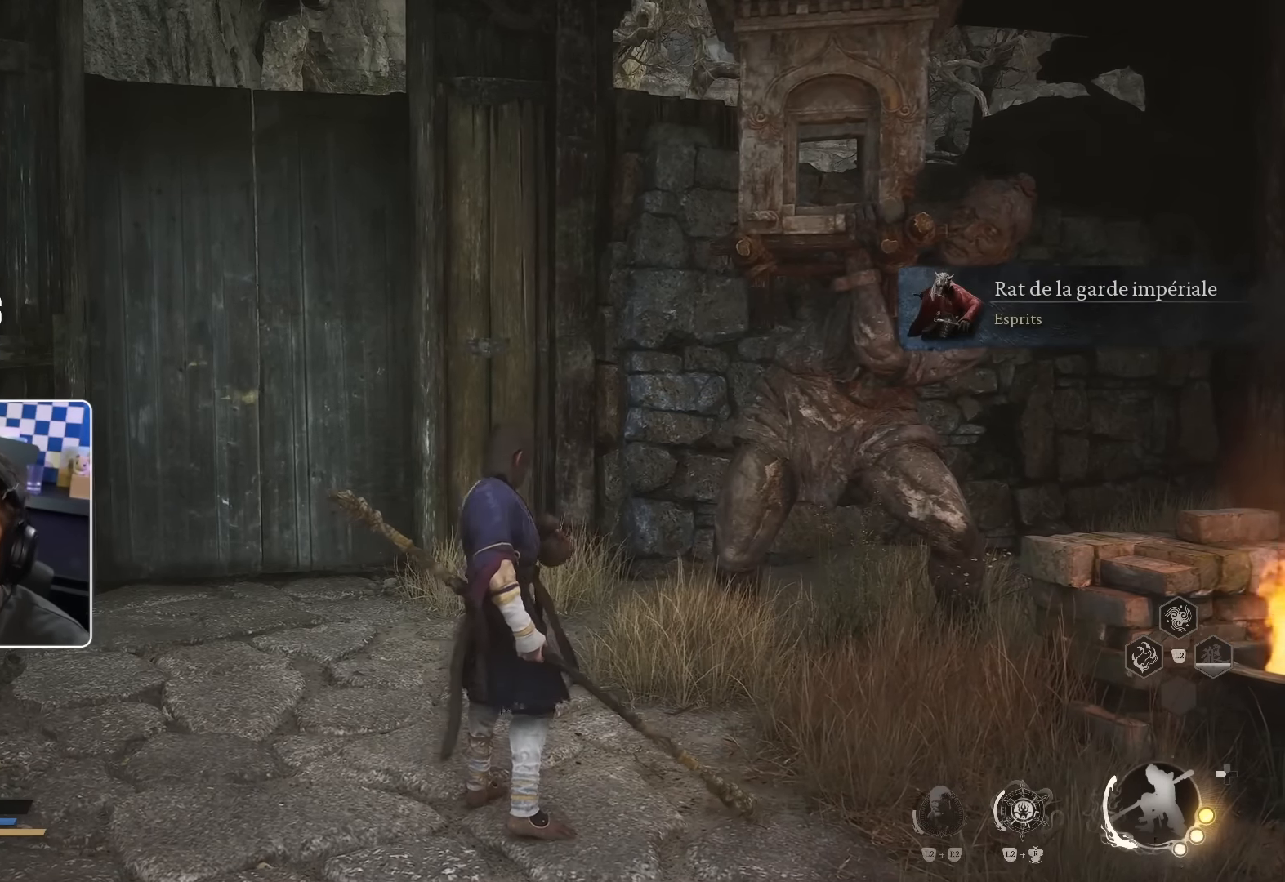
{"buttons": ["START"], "left_stick": "center", "right_stick": "center", "events": [[34, "START", "down"], [184, "START", "up"], [434, "START", "down"]]}
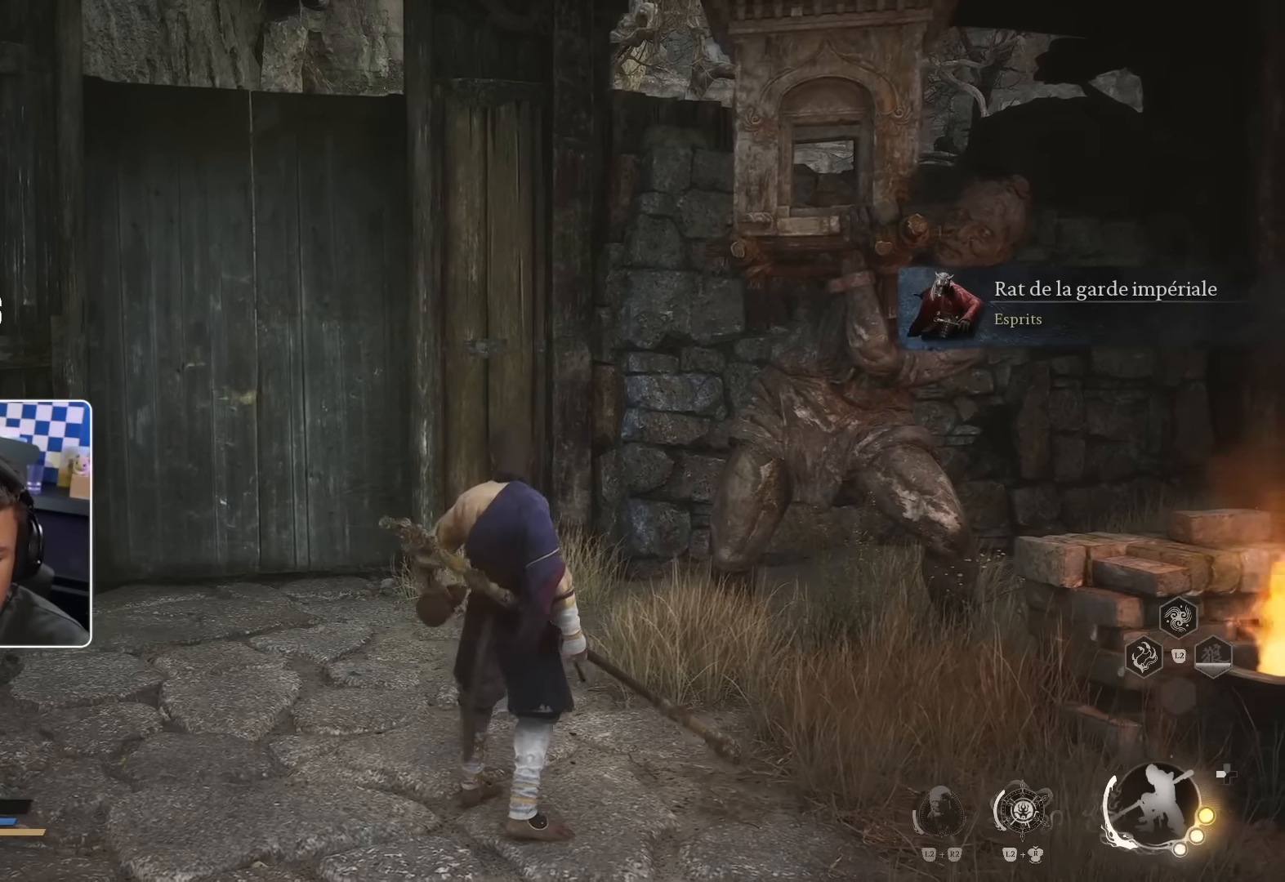
{"buttons": [], "left_stick": "center", "right_stick": "center", "events": [[117, "START", "up"], [350, "START", "down"], [500, "START", "up"]]}
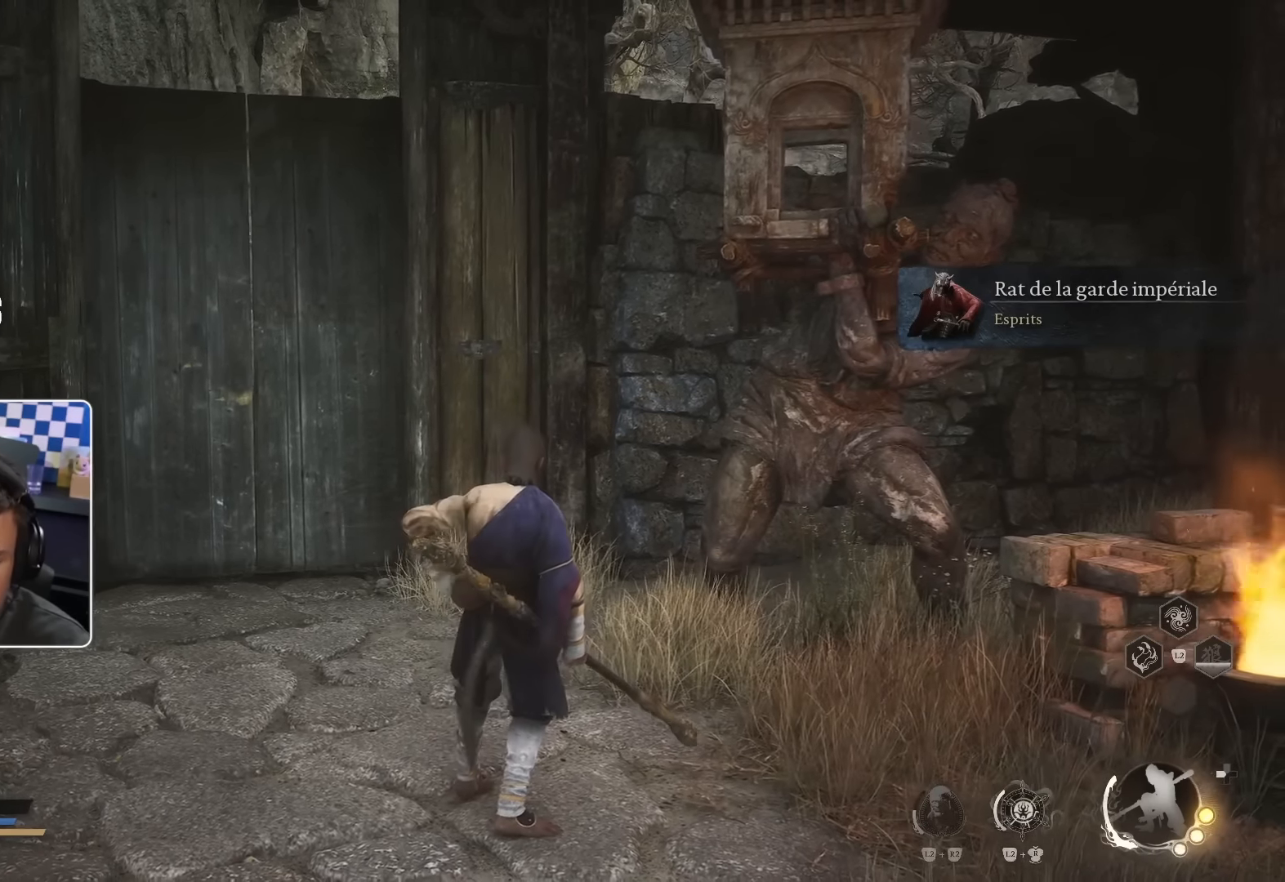
{"buttons": [], "left_stick": "down-left", "right_stick": "center", "events": [[184, "left_stick", "down"], [250, "left_stick", "down-left"], [317, "START", "down"], [484, "START", "up"]]}
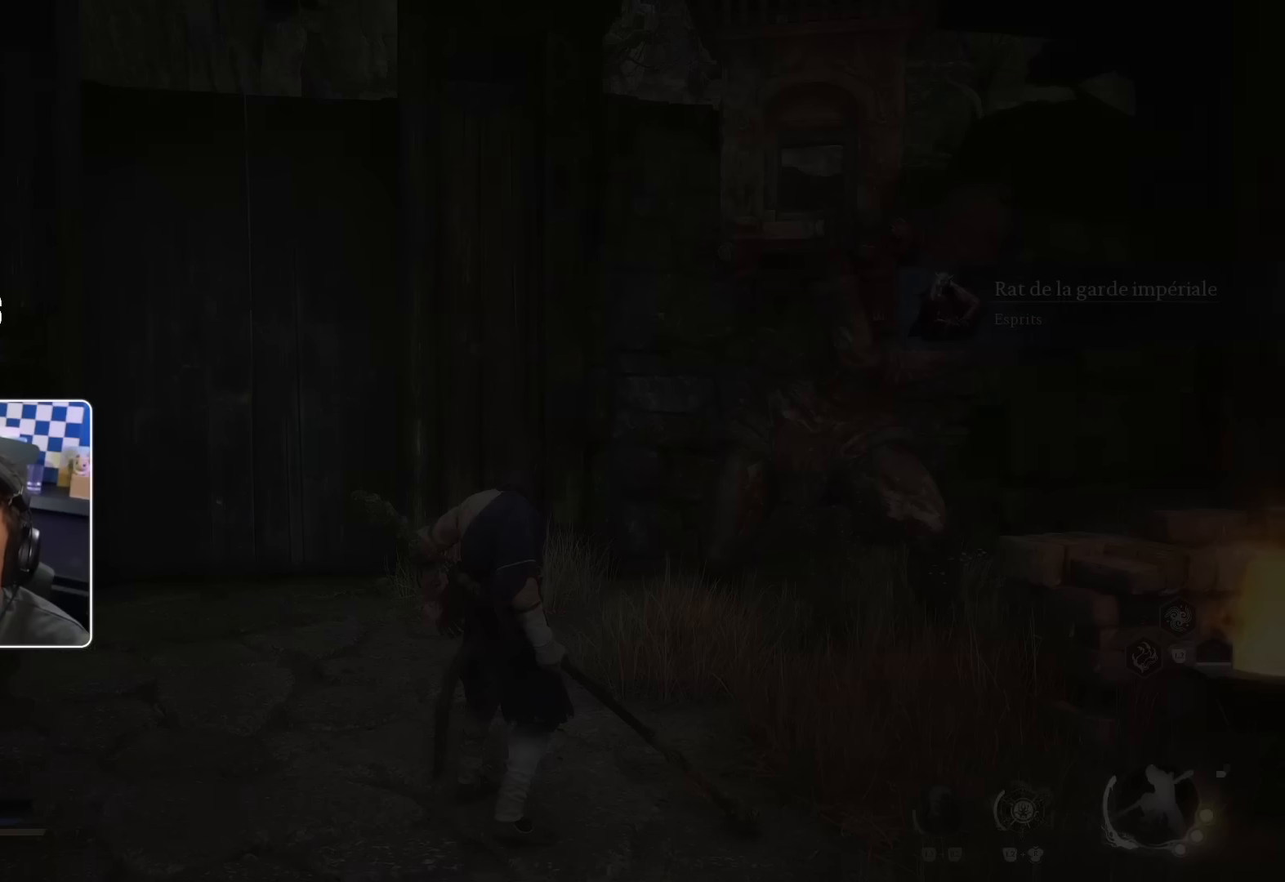
{"buttons": [], "left_stick": "center", "right_stick": "center", "events": [[184, "left_stick", "center"]]}
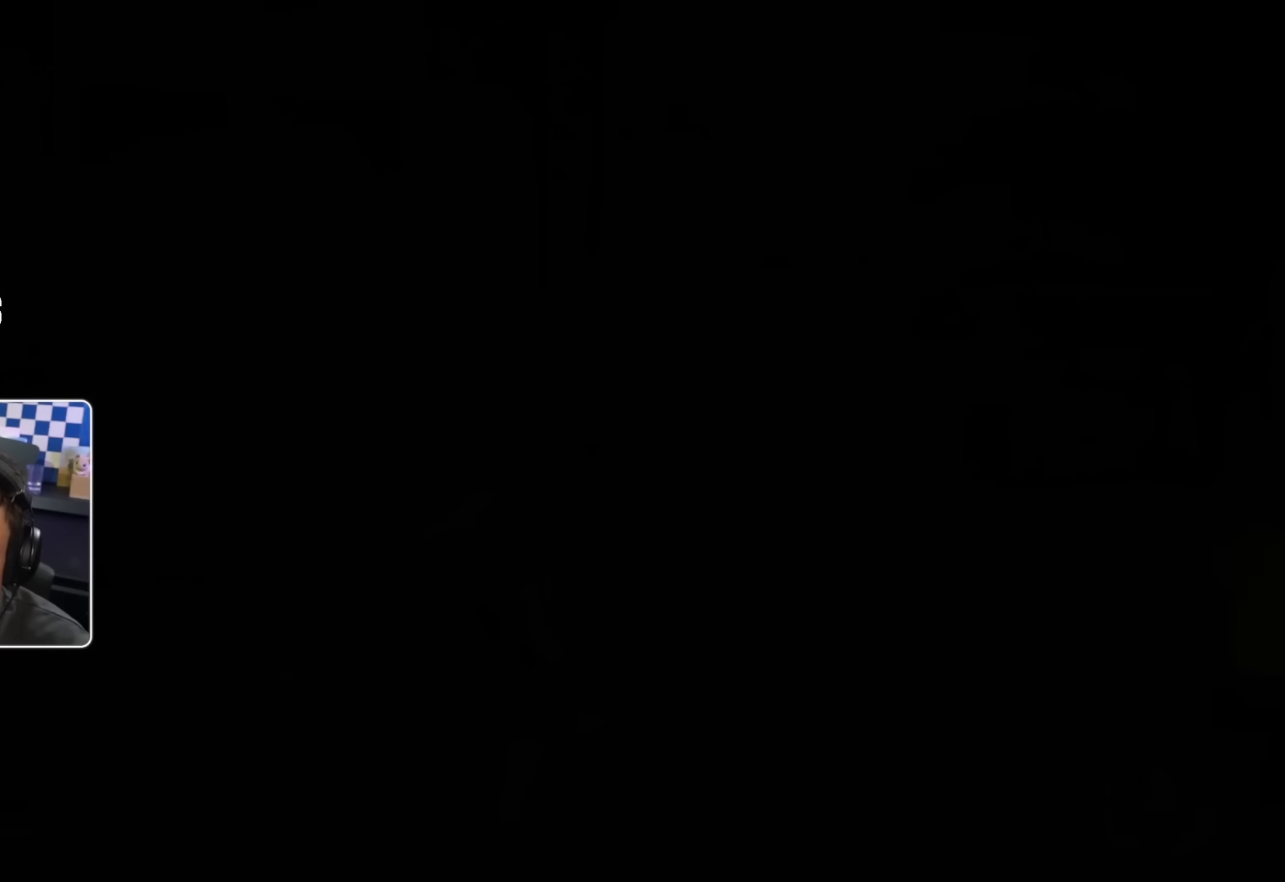
{"buttons": [], "left_stick": "center", "right_stick": "center", "events": []}
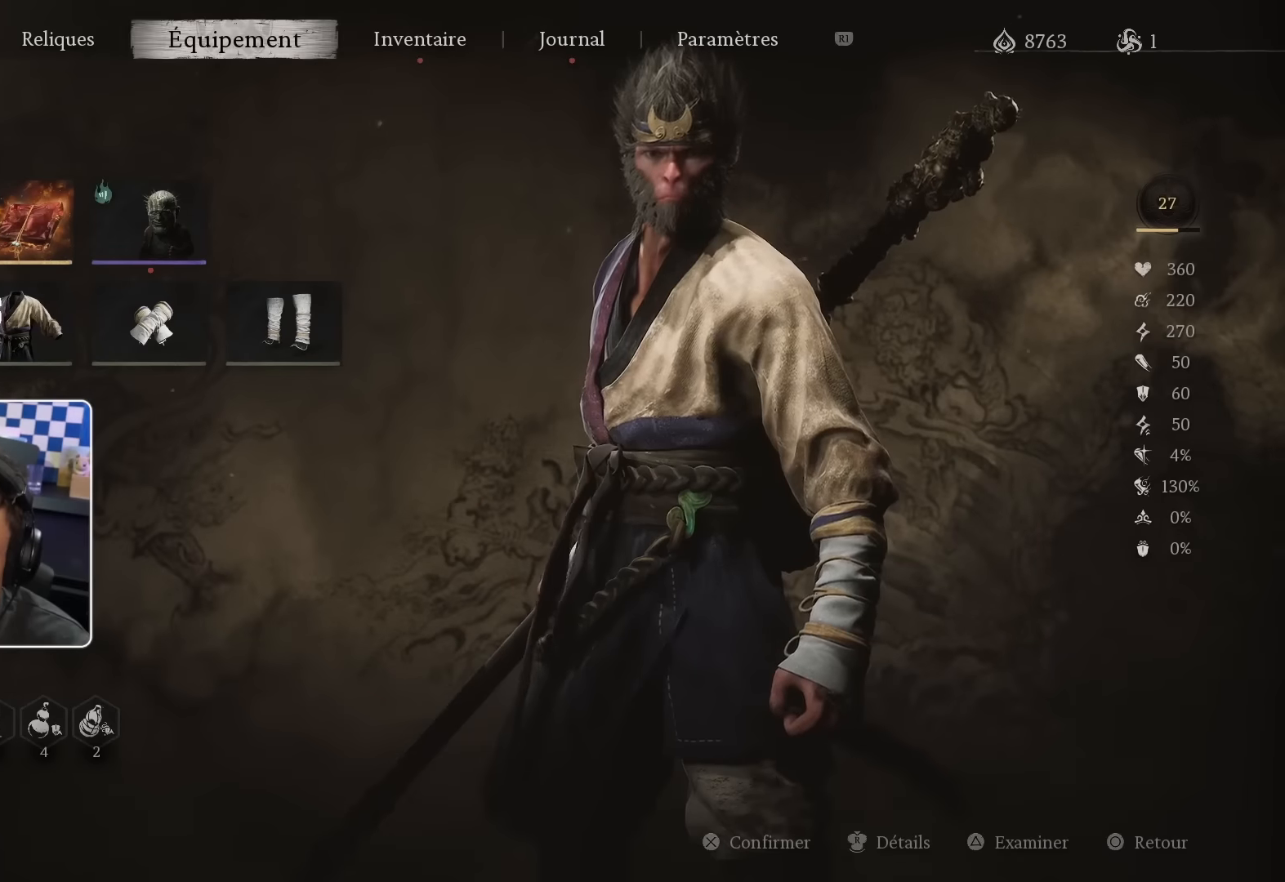
{"buttons": ["DPAD_UP"], "left_stick": "center", "right_stick": "center", "events": [[167, "DPAD_RIGHT", "down"], [250, "DPAD_RIGHT", "up"], [484, "DPAD_UP", "down"]]}
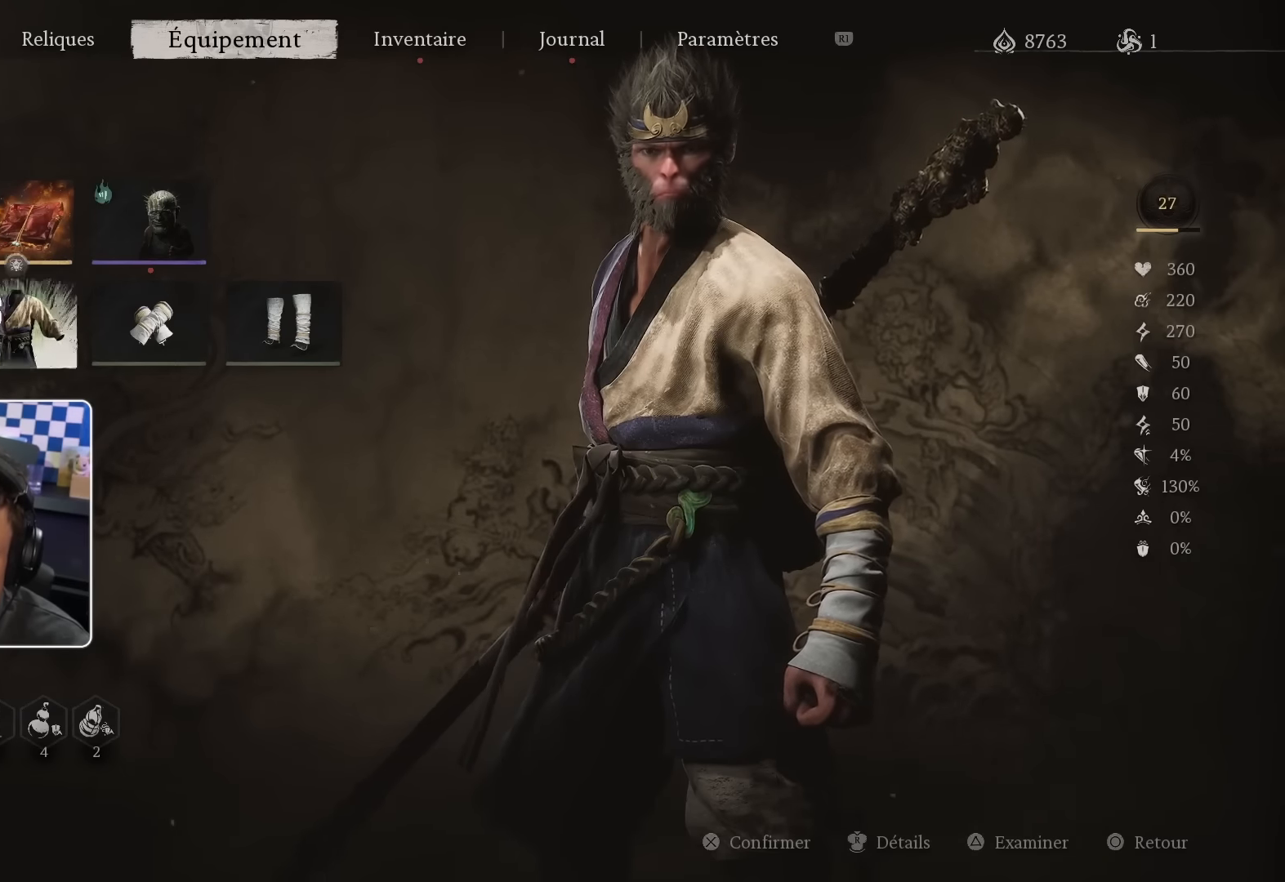
{"buttons": ["CROSS"], "left_stick": "center", "right_stick": "center", "events": [[84, "DPAD_UP", "up"], [134, "DPAD_RIGHT", "down"], [250, "DPAD_RIGHT", "up"], [500, "CROSS", "down"]]}
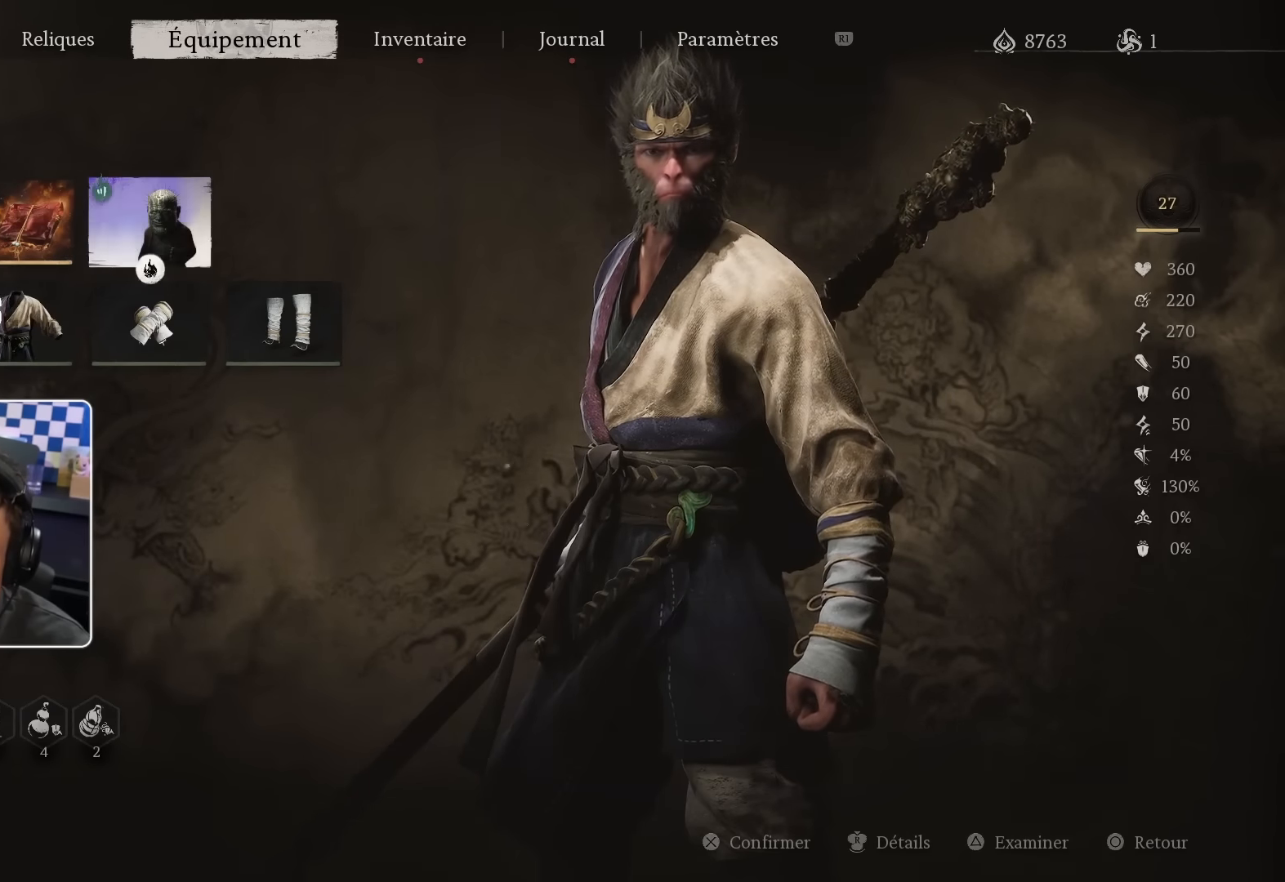
{"buttons": [], "left_stick": "center", "right_stick": "center", "events": [[100, "CROSS", "up"]]}
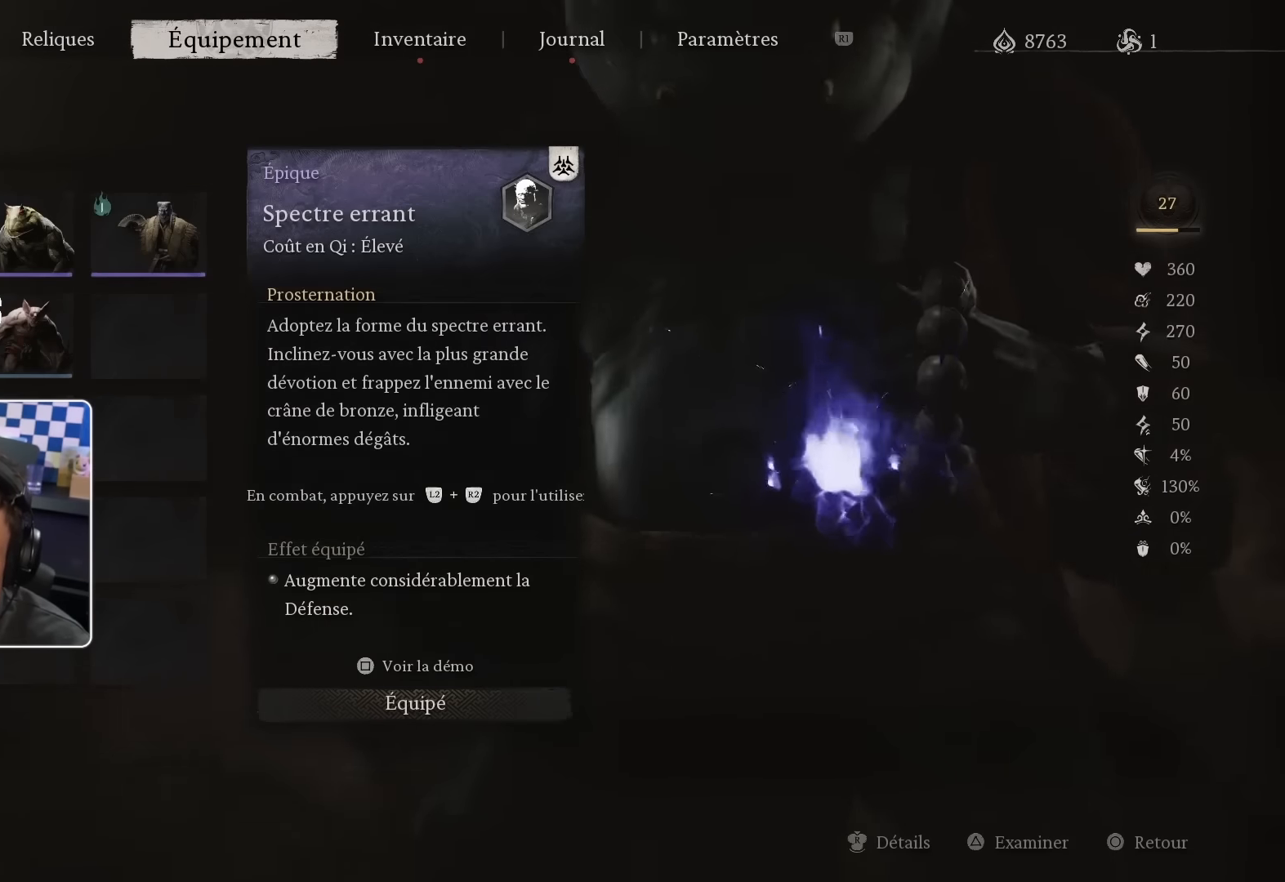
{"buttons": [], "left_stick": "center", "right_stick": "center", "events": [[384, "DPAD_DOWN", "down"], [500, "DPAD_DOWN", "up"]]}
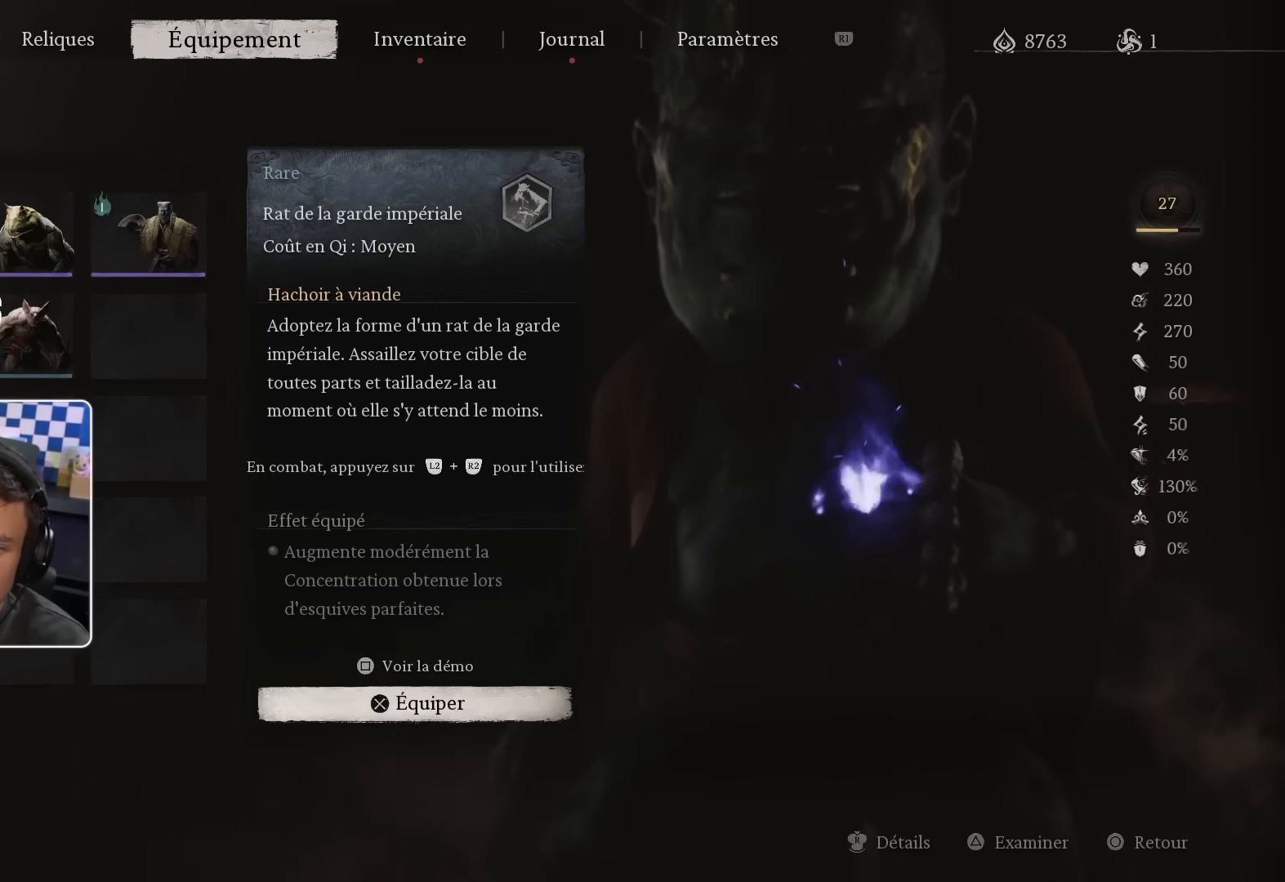
{"buttons": [], "left_stick": "center", "right_stick": "center", "events": [[134, "DPAD_RIGHT", "down"], [250, "DPAD_RIGHT", "up"]]}
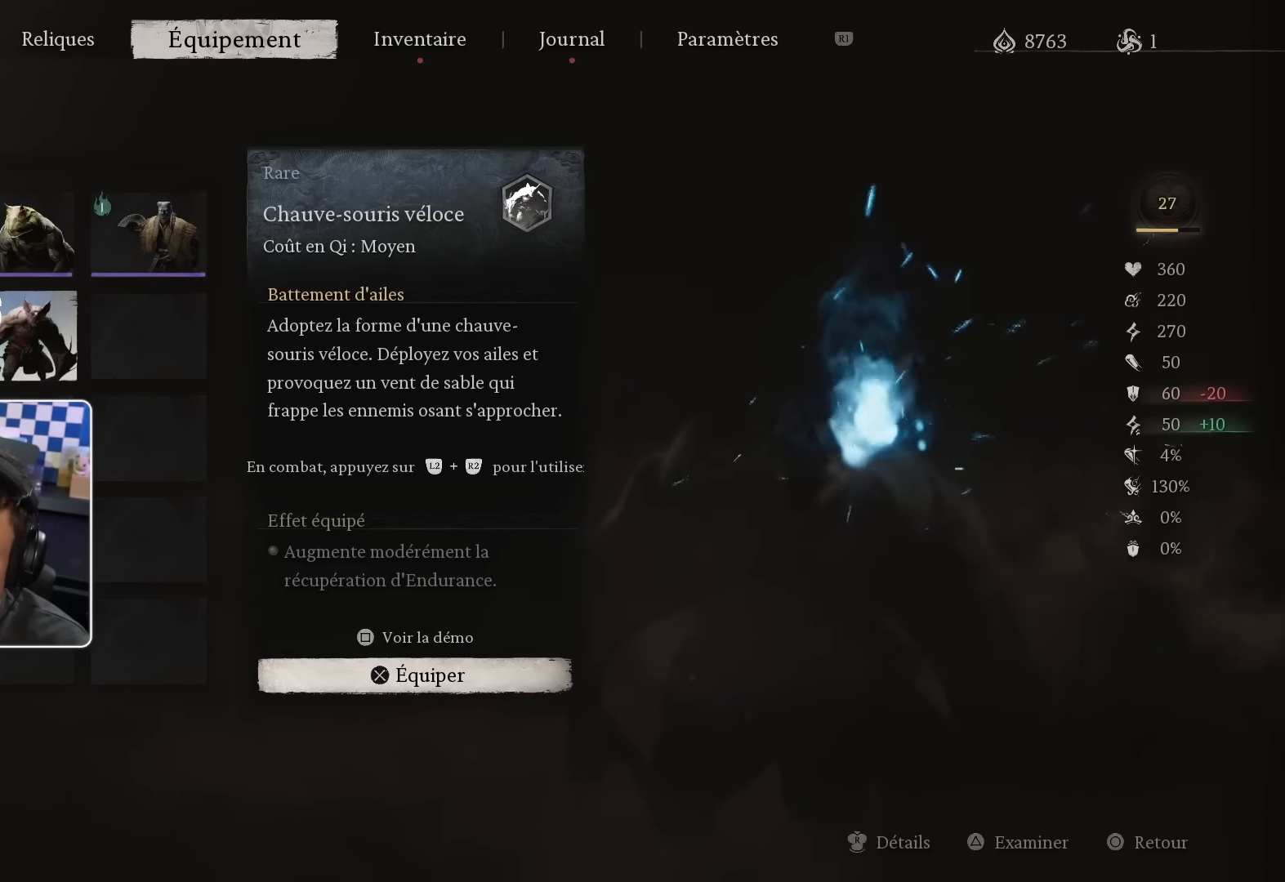
{"buttons": [], "left_stick": "center", "right_stick": "center", "events": [[334, "DPAD_LEFT", "down"], [450, "DPAD_LEFT", "up"]]}
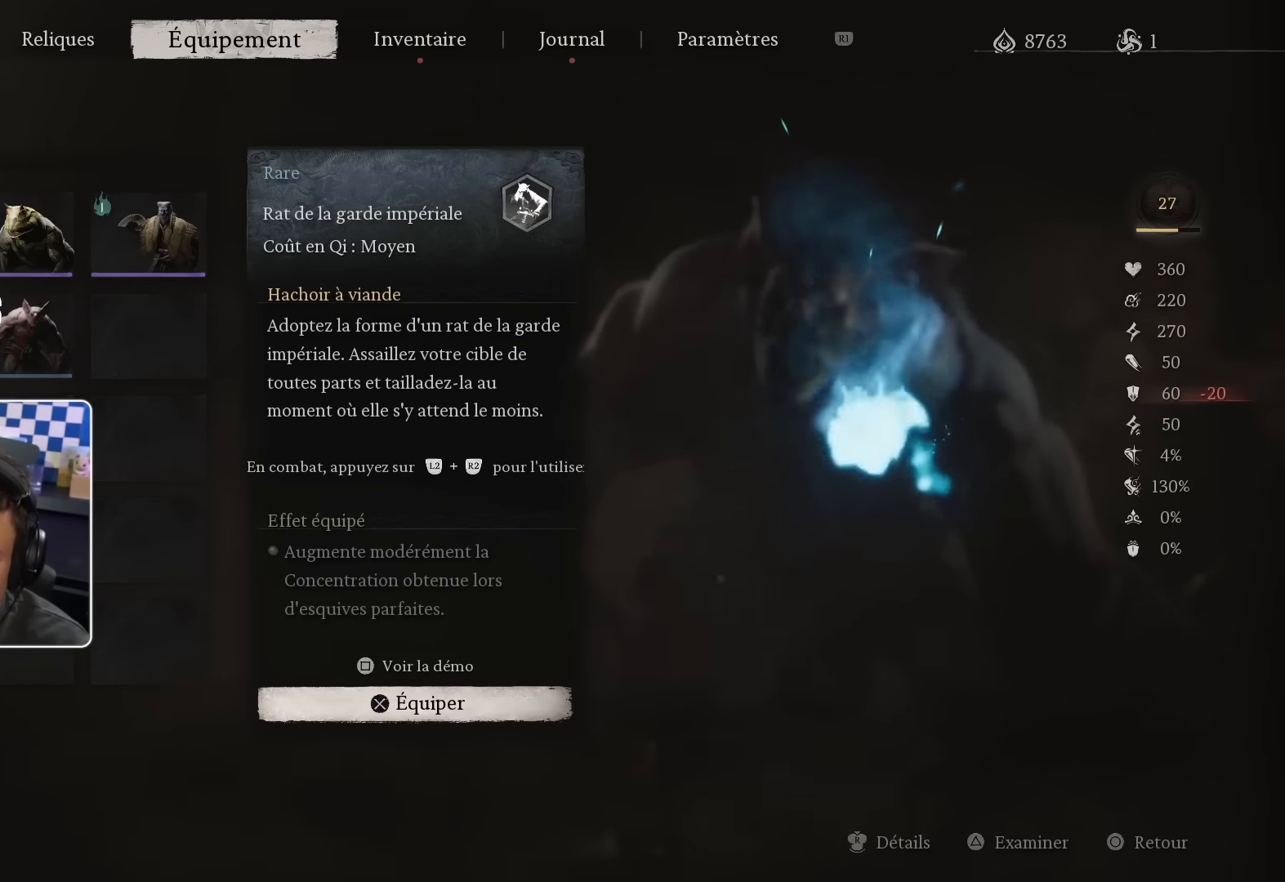
{"buttons": [], "left_stick": "center", "right_stick": "center", "events": []}
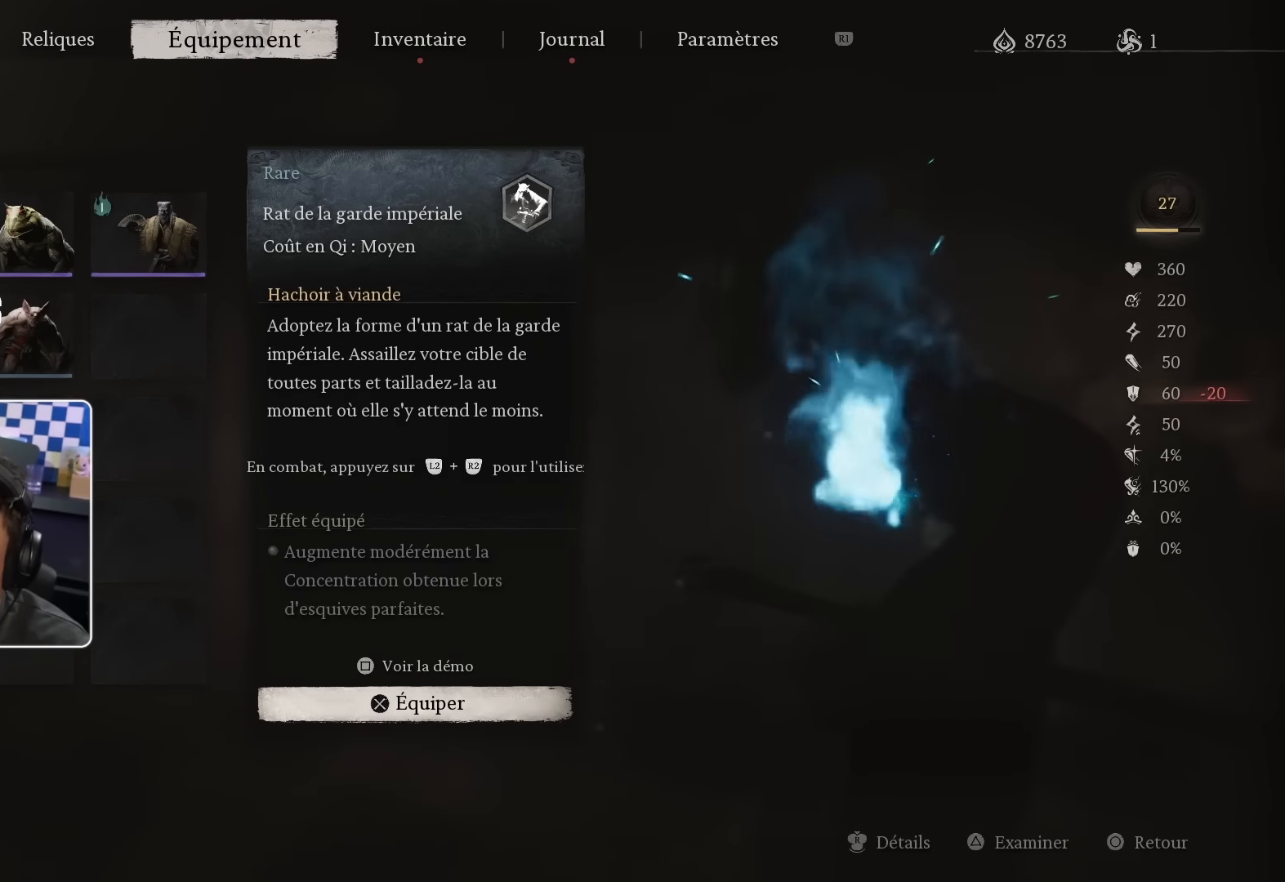
{"buttons": [], "left_stick": "center", "right_stick": "center", "events": []}
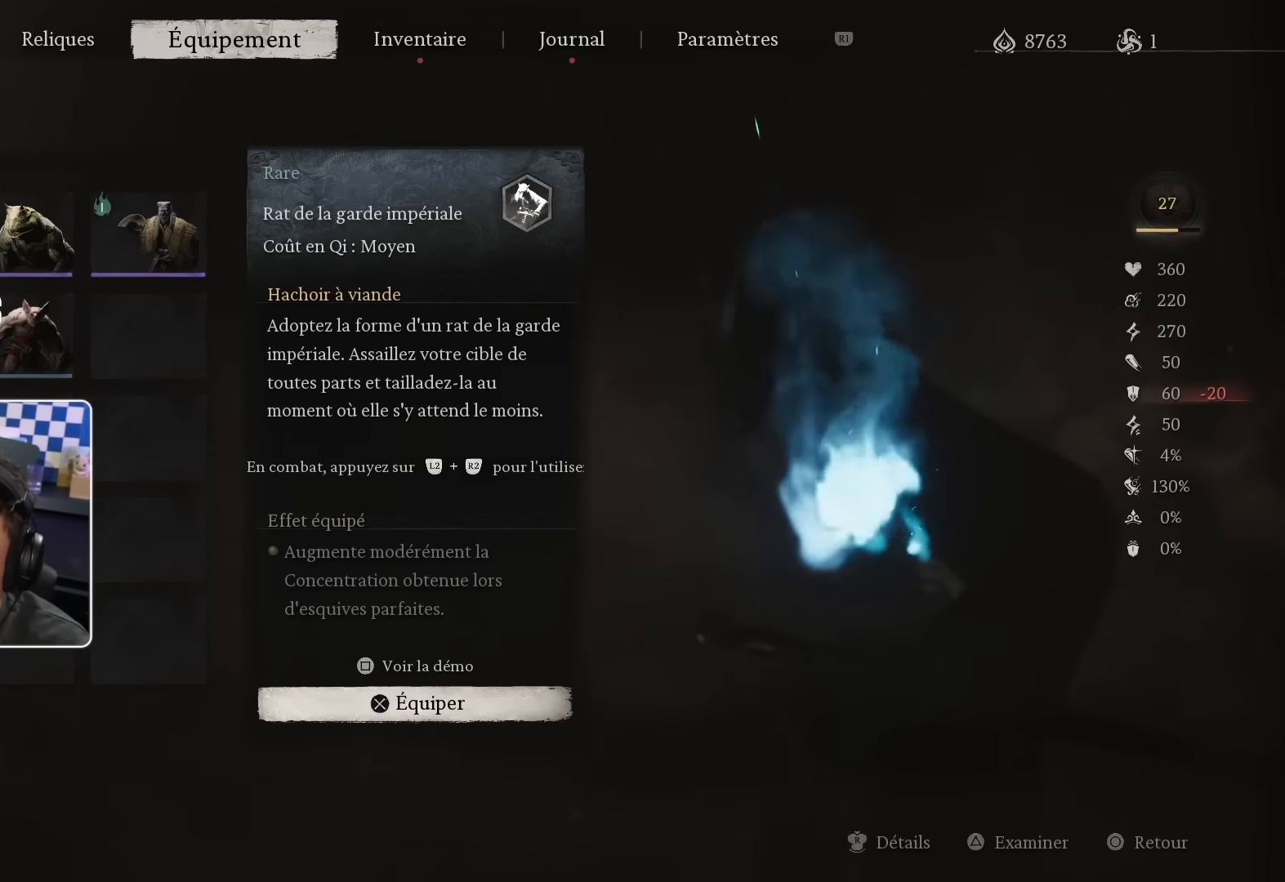
{"buttons": [], "left_stick": "center", "right_stick": "down", "events": [[284, "right_stick", "down"]]}
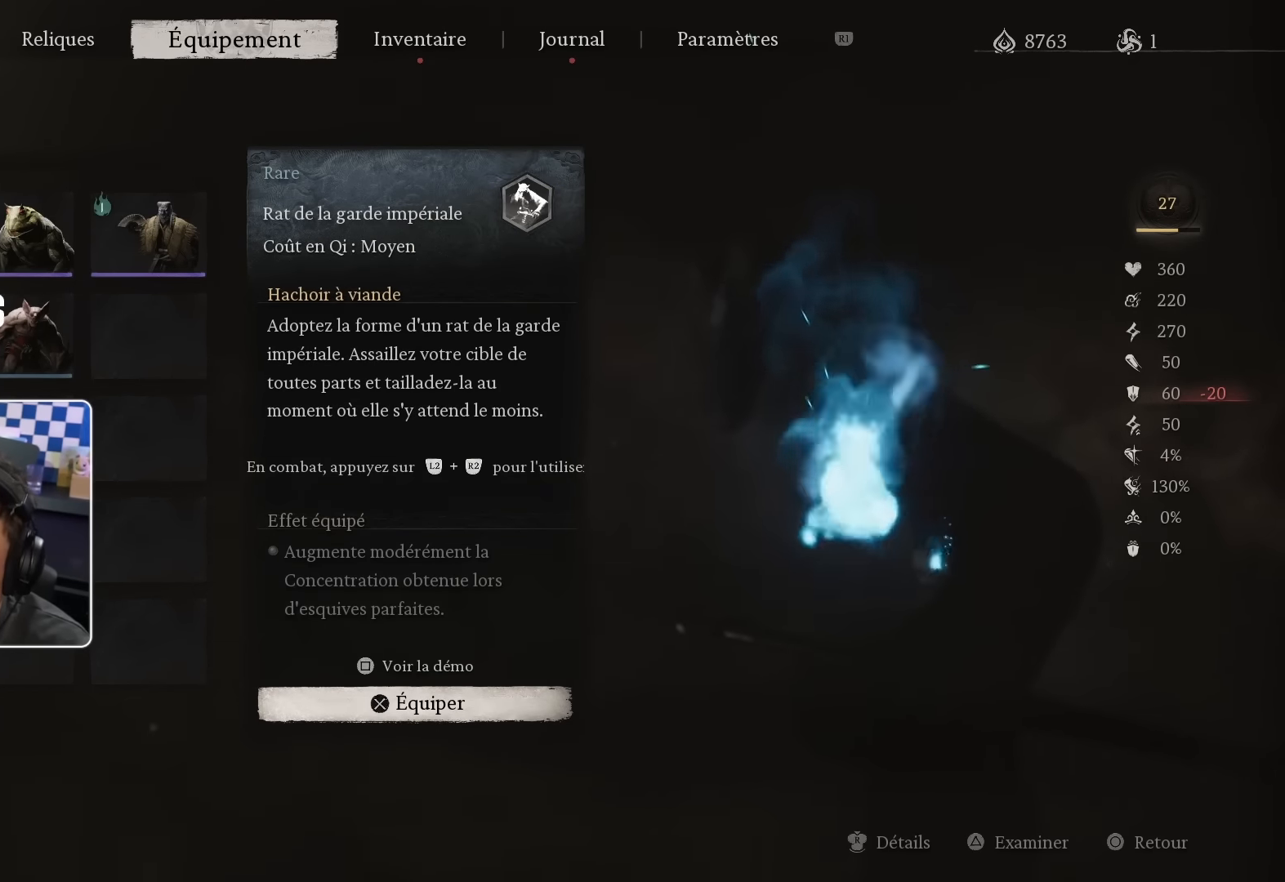
{"buttons": [], "left_stick": "center", "right_stick": "down", "events": [[150, "right_stick", "center"], [434, "right_stick", "down"]]}
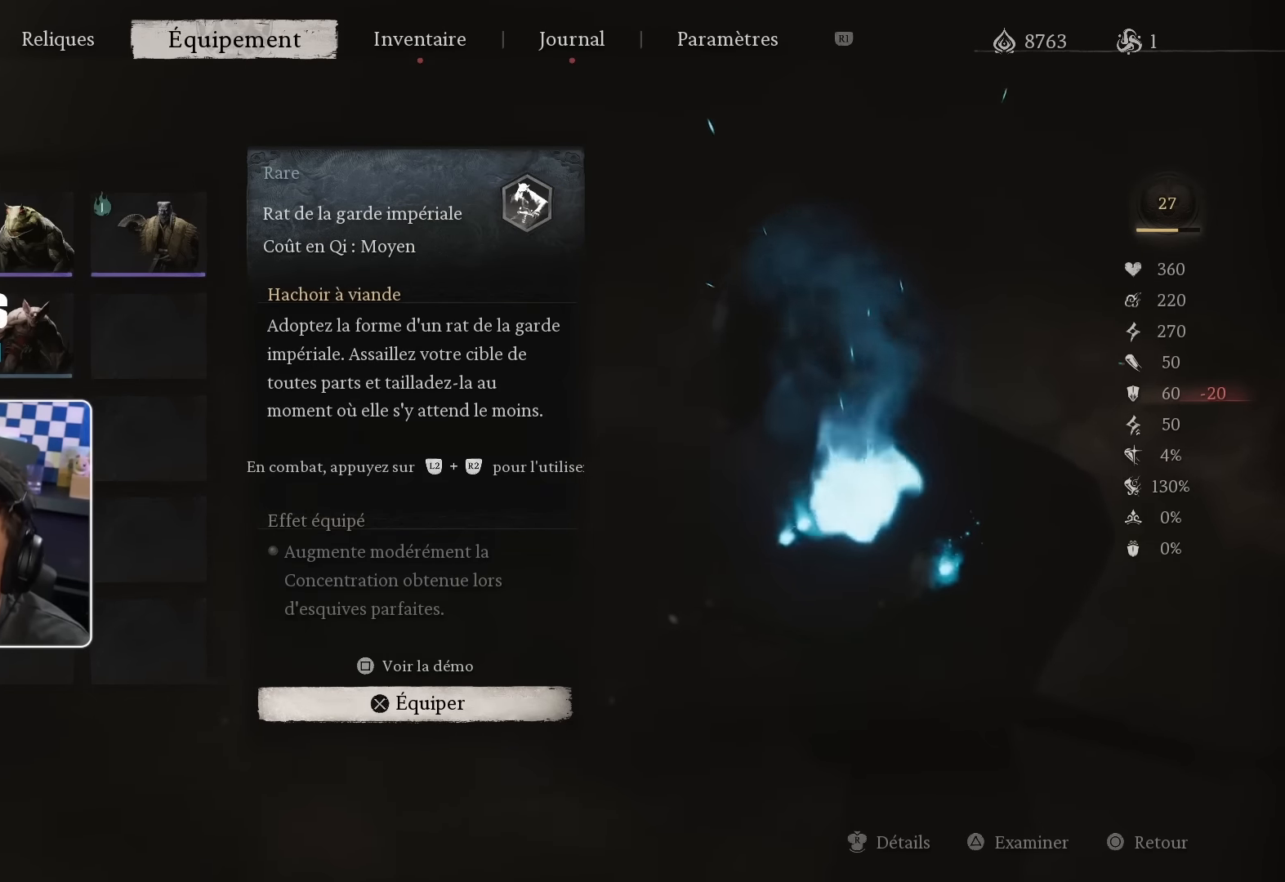
{"buttons": [], "left_stick": "center", "right_stick": "center", "events": [[484, "right_stick", "center"]]}
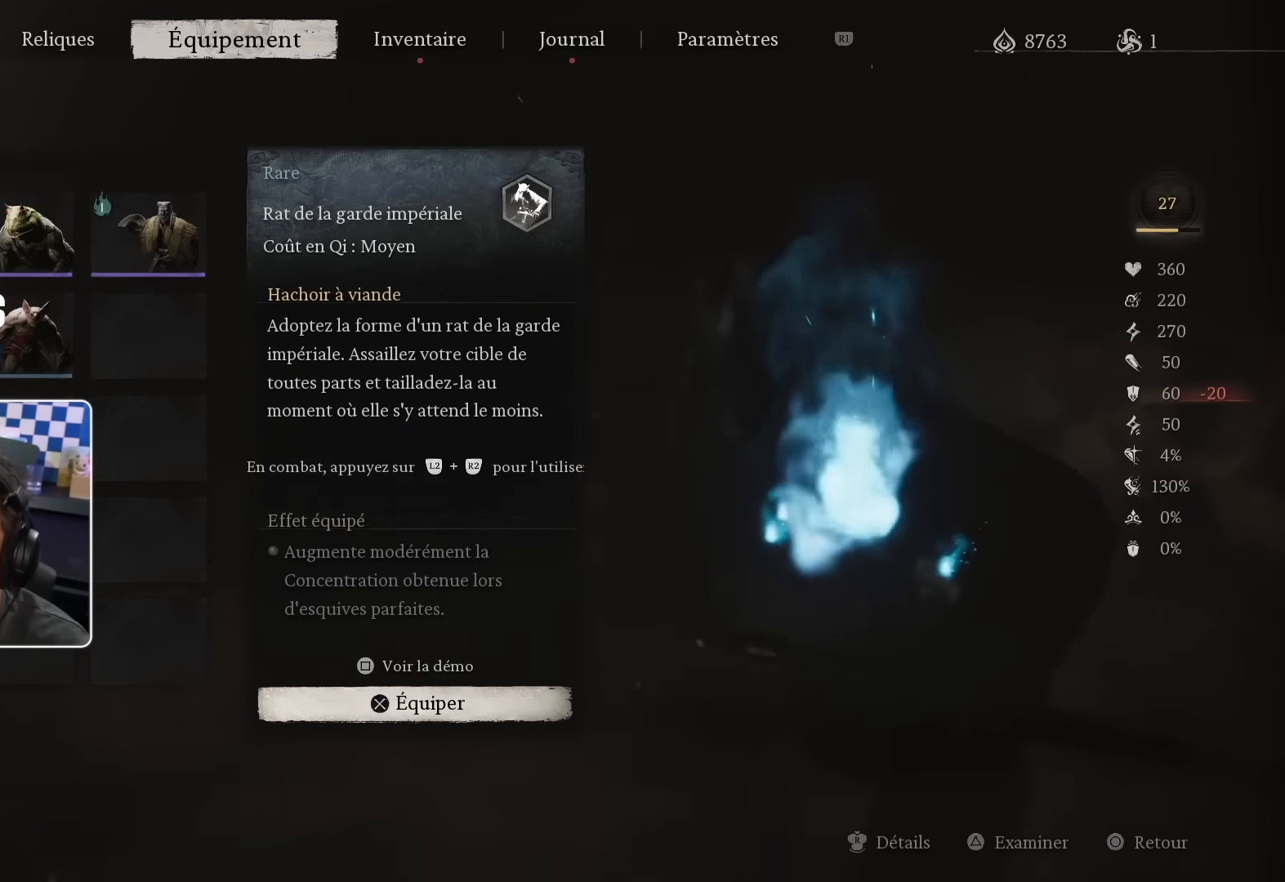
{"buttons": [], "left_stick": "center", "right_stick": "center", "events": []}
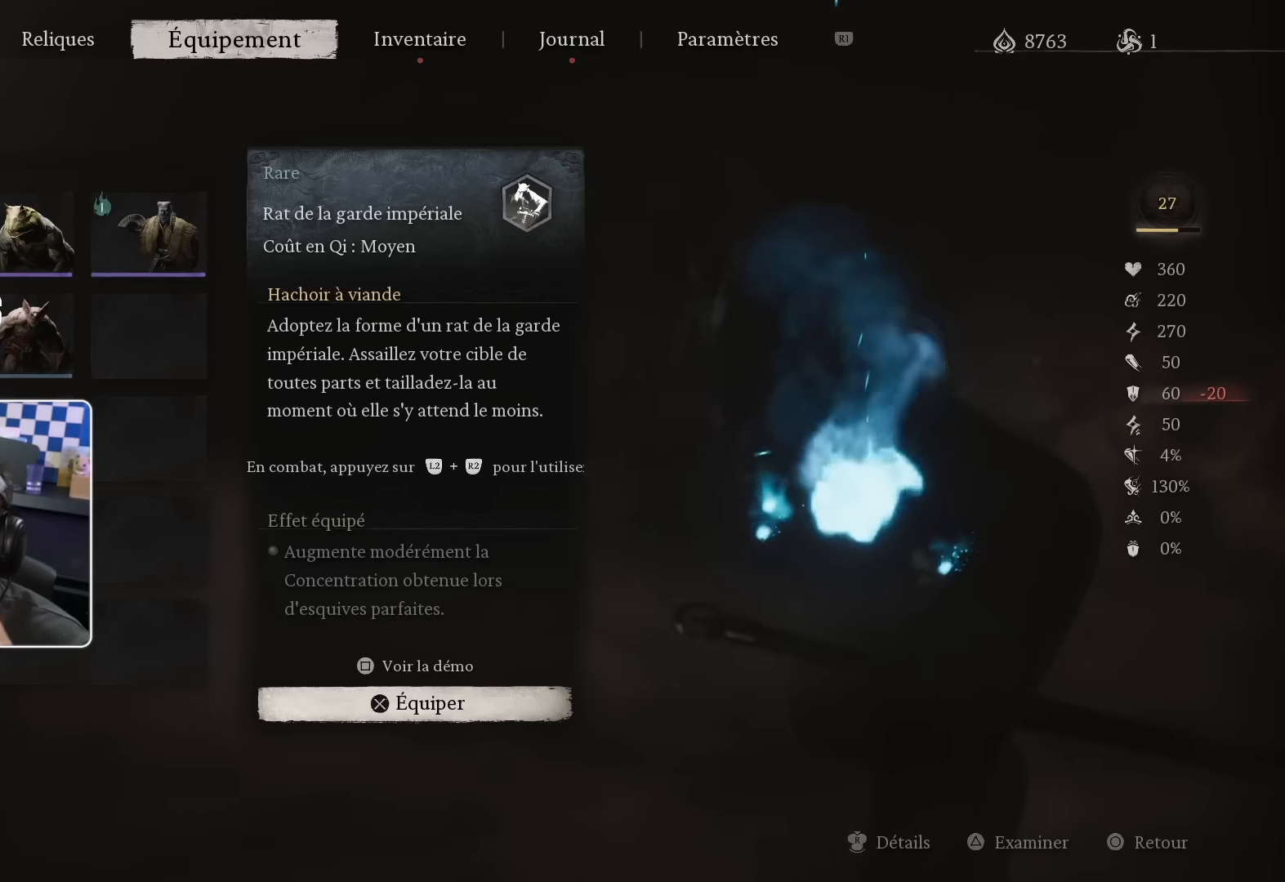
{"buttons": [], "left_stick": "center", "right_stick": "center", "events": []}
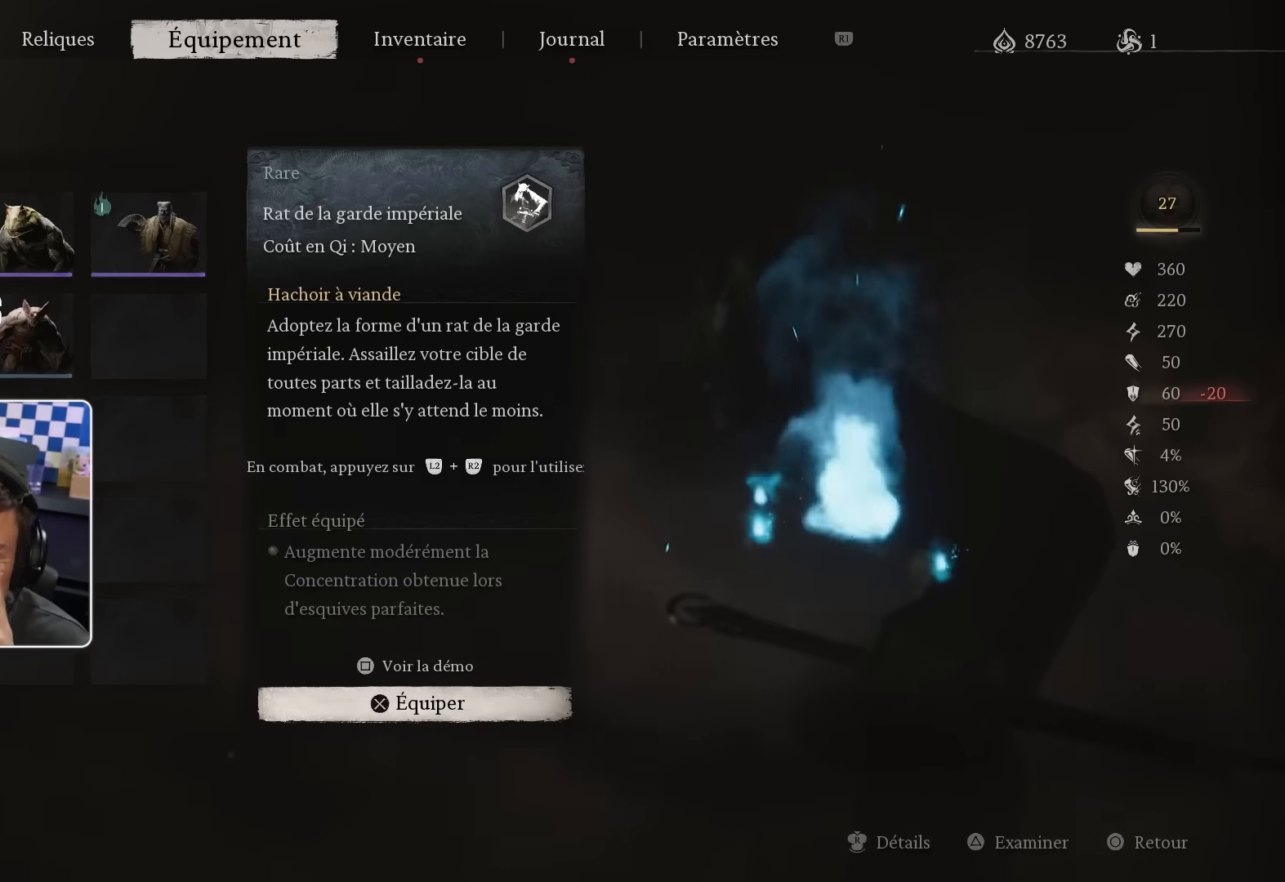
{"buttons": [], "left_stick": "center", "right_stick": "center", "events": []}
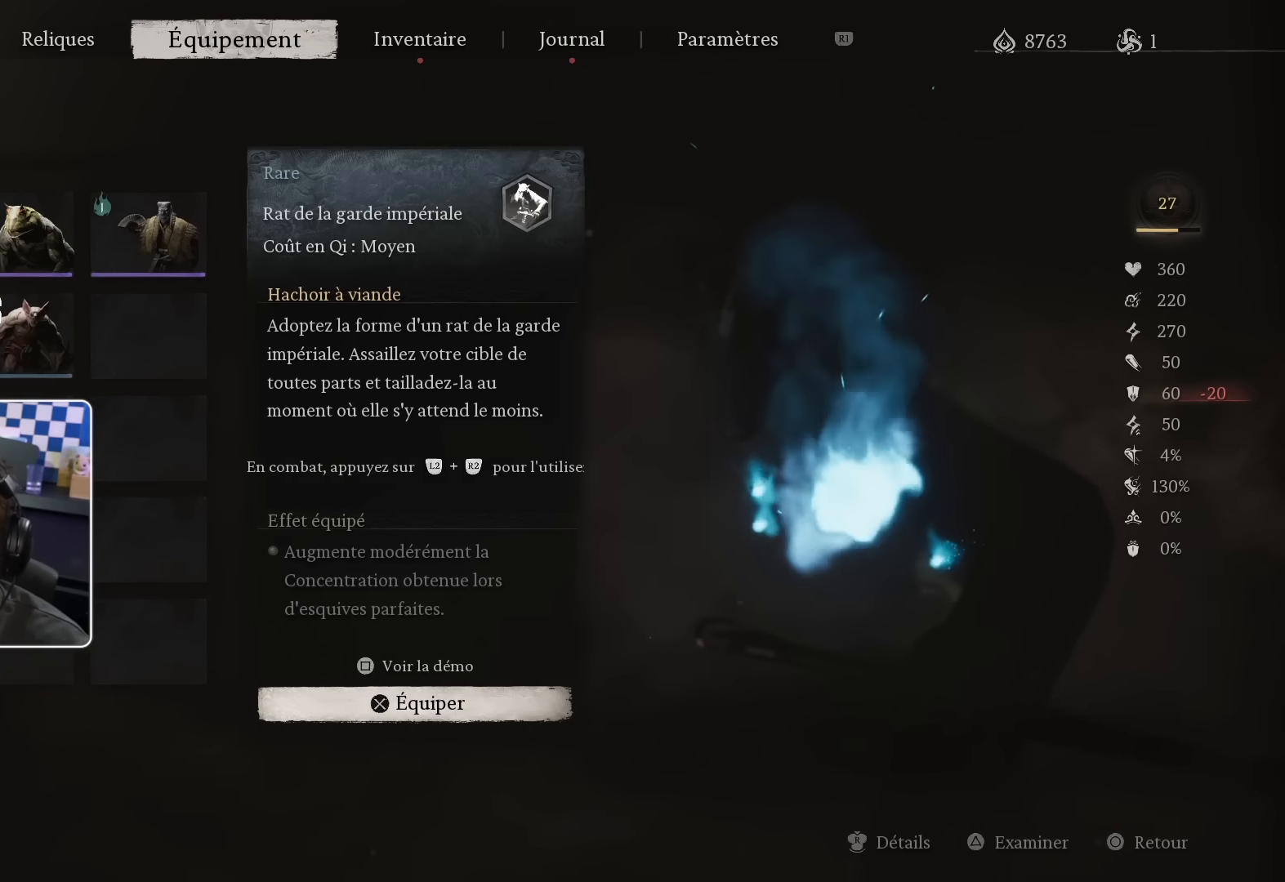
{"buttons": ["DPAD_UP"], "left_stick": "center", "right_stick": "center", "events": [[450, "DPAD_UP", "down"]]}